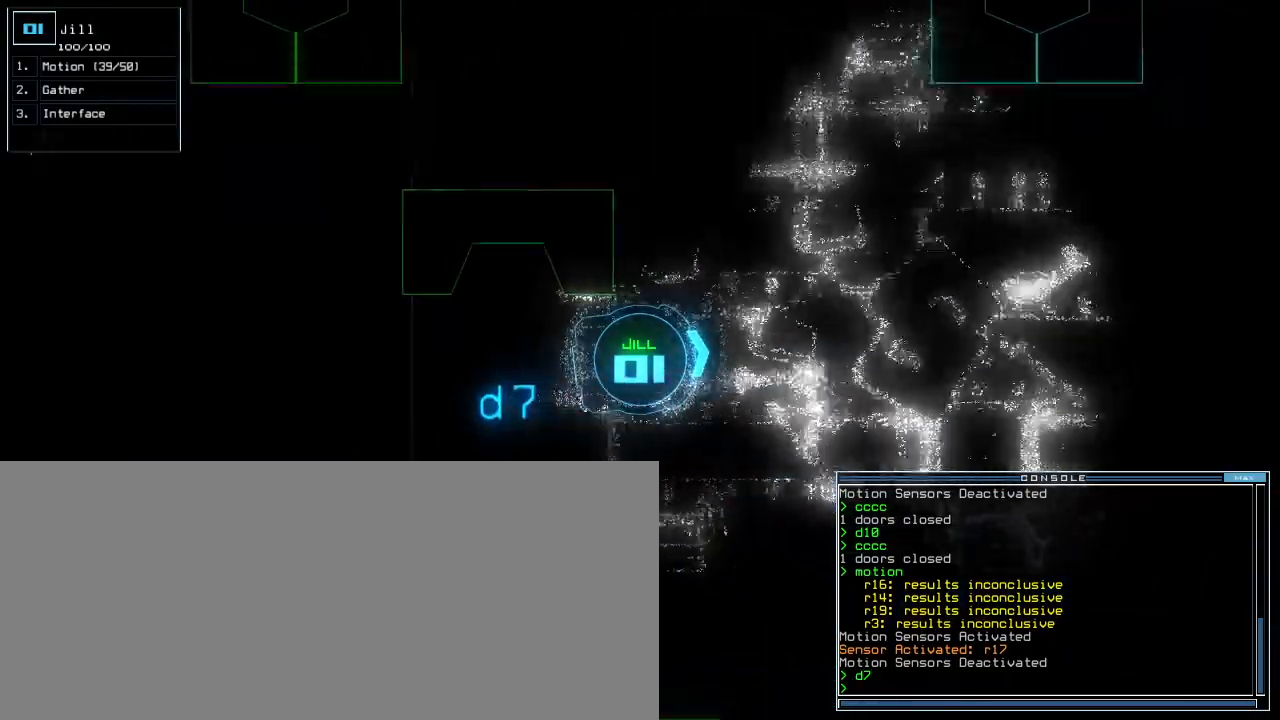
Gameplay with keyboard; each line is a JSON object with the keys held at the frame after it. "events" lists presses ("down") and releases ("up") of ".", "0", "1", "2", "3", "4", "5", "6", "7", "8", "9", "a", "b", "backspace", "c", "caps_lock", "comma", "ctrl_l", "ctrl_r", "d", "down", "e", "equals", "escape", "f", "f9", "g", "h", "i", "j", "k", "l", "left", "m", "minus", "n", "o", "p", "q", "quote", "r", "return", "right", "s", "semicolon", "shift_l", "shift_r", "space", "t", "tab", "tilde", "u", "up", "v", "w", "x", "y" and "z" between this image and that frame as [ms after this image, input, new state], when the widget could be followed in between. No other keys are recorded. Mouse input is not recorded. Not read: other_keys.
{"keys": ["up"], "events": []}
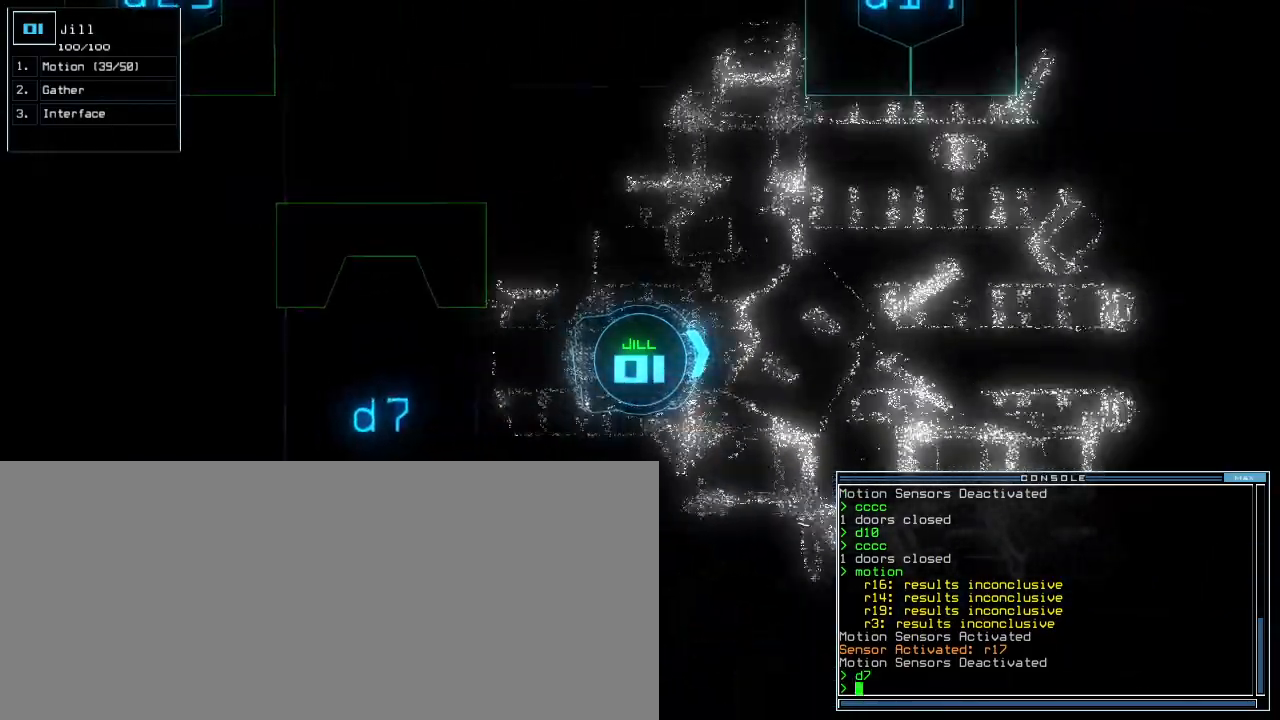
{"keys": ["up"], "events": []}
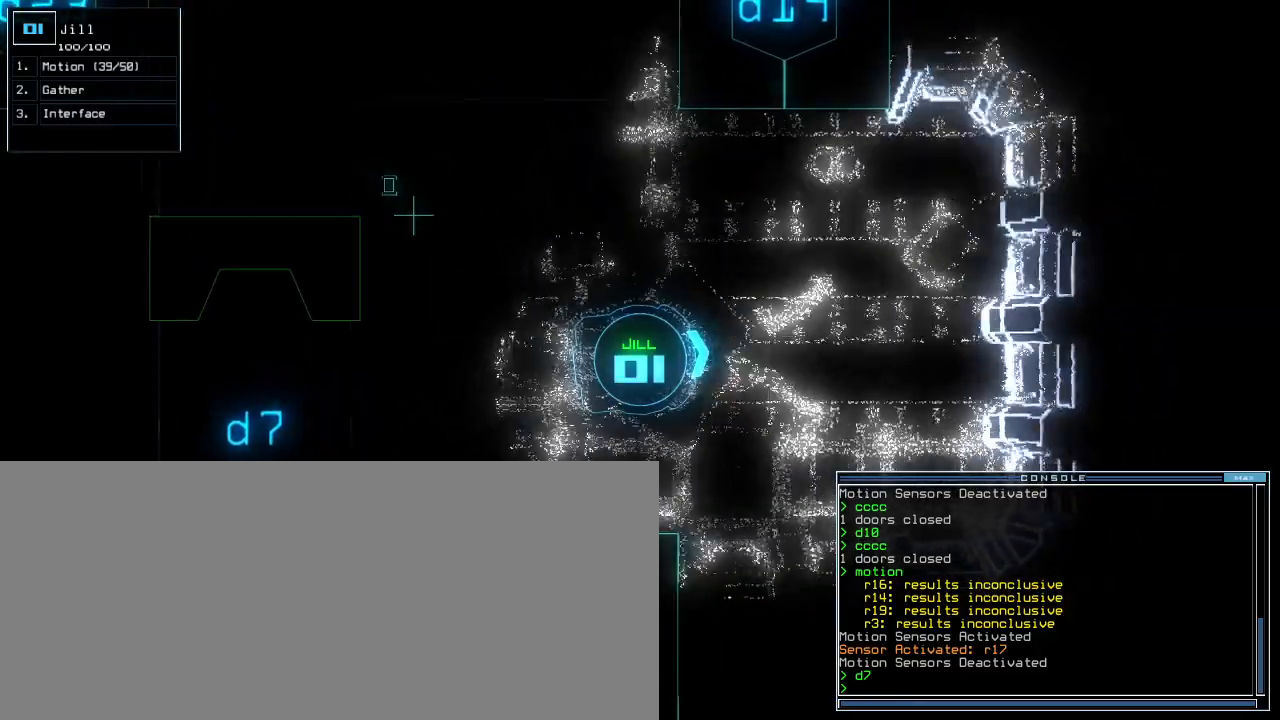
{"keys": ["ctrl_r", "up"], "events": [[500, "ctrl_r", "down"]]}
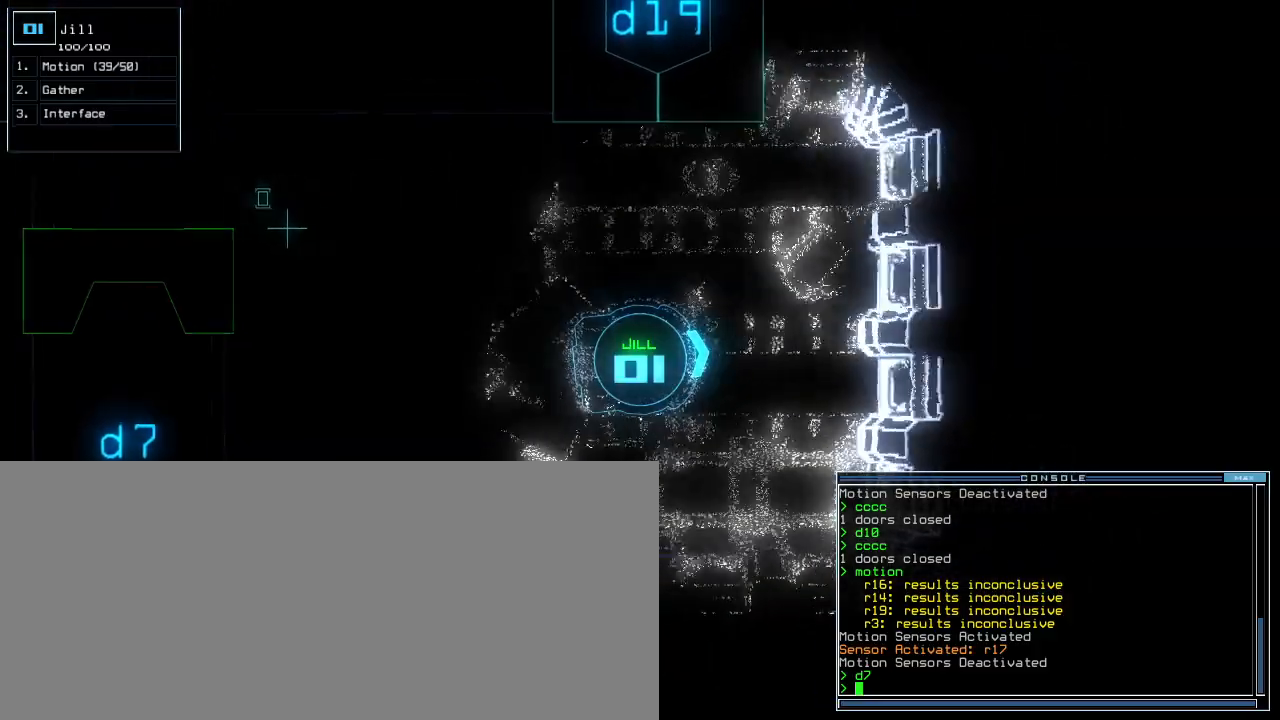
{"keys": [], "events": [[80, "ctrl_r", "up"], [160, "space", "down"], [240, "up", "up"], [260, "space", "up"]]}
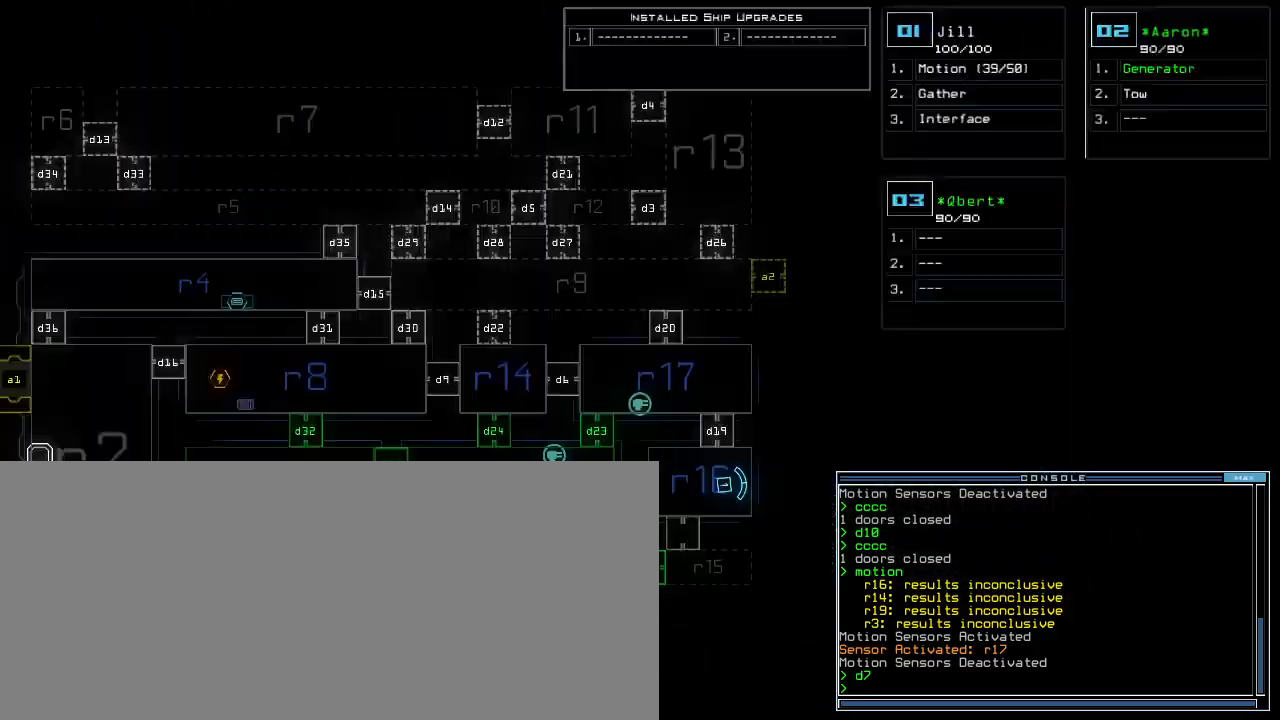
{"keys": ["down", "left"], "events": [[20, "down", "down"], [80, "space", "down"], [140, "left", "down"], [160, "up", "down"], [180, "space", "up"], [220, "ctrl_r", "down"], [260, "up", "up"], [280, "ctrl_r", "up"]]}
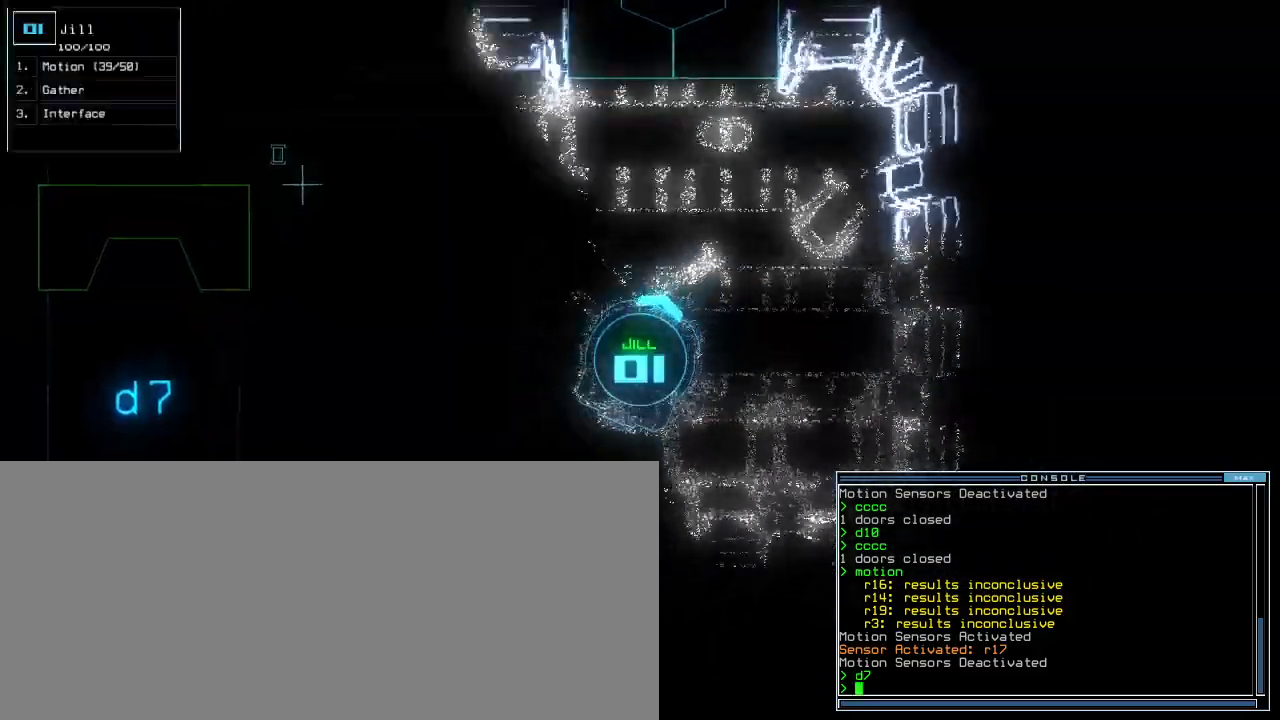
{"keys": ["left", "up"], "events": [[80, "return", "down"], [140, "down", "up"], [260, "up", "down"], [320, "return", "up"]]}
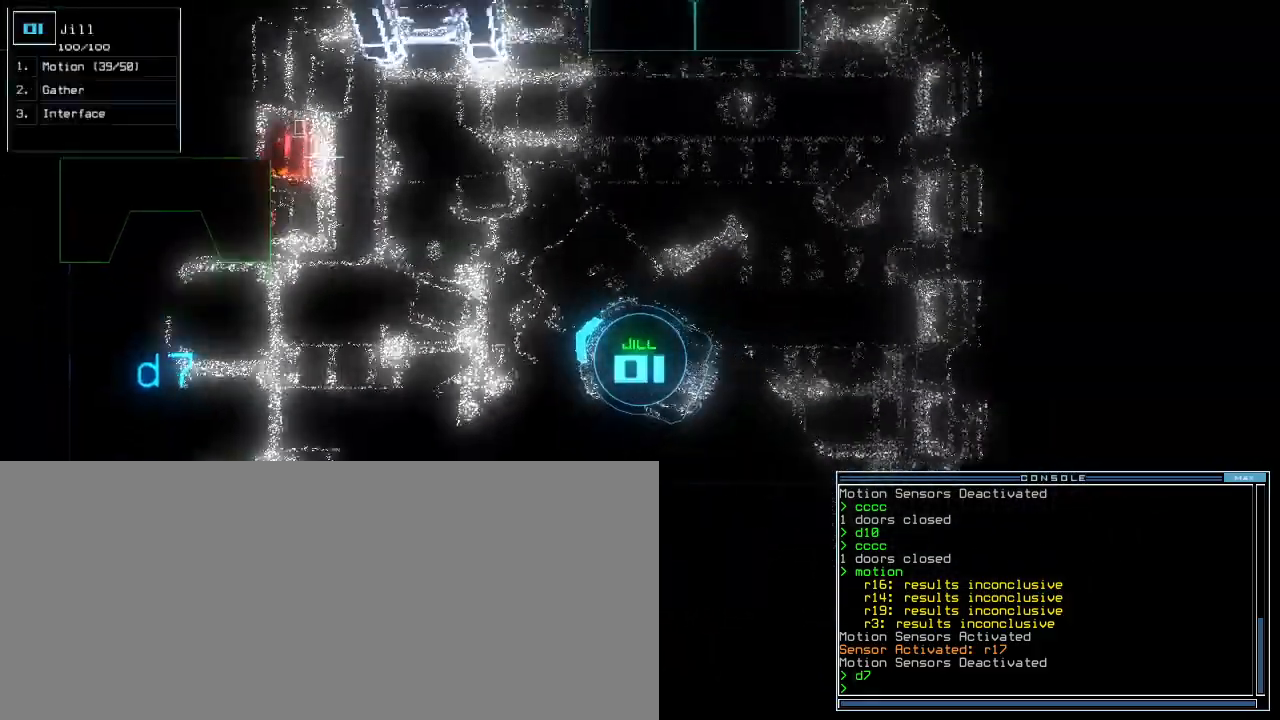
{"keys": ["up"]}
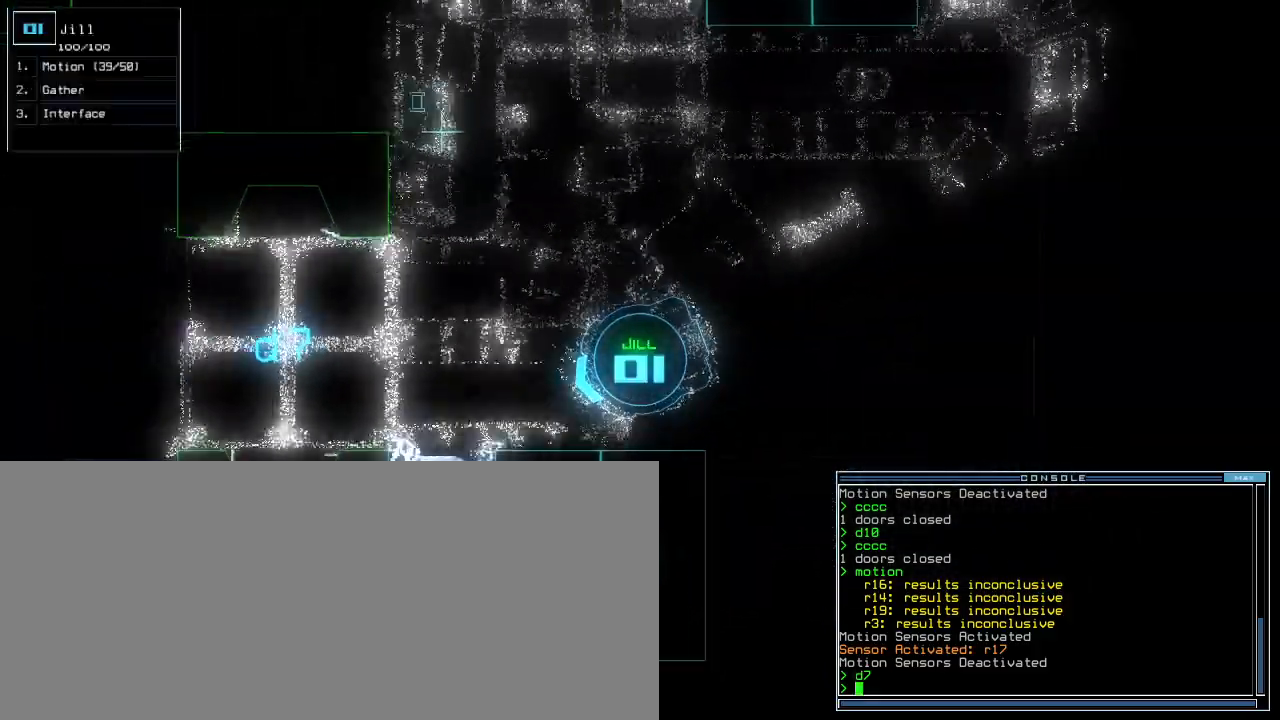
{"keys": [], "events": [[20, "space", "down"], [40, "up", "up"], [120, "space", "up"], [380, "m", "down"], [420, "o", "down"], [500, "m", "up"], [500, "o", "up"]]}
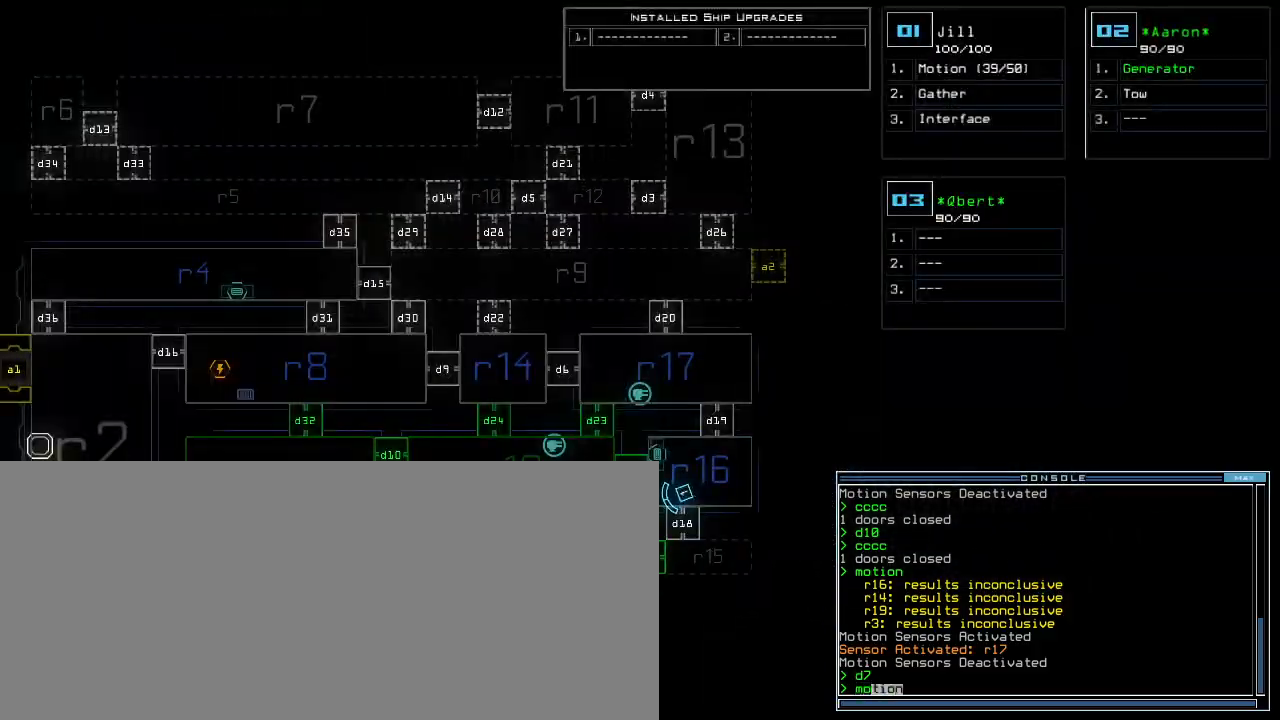
{"keys": [], "events": [[80, "return", "down"], [220, "return", "up"]]}
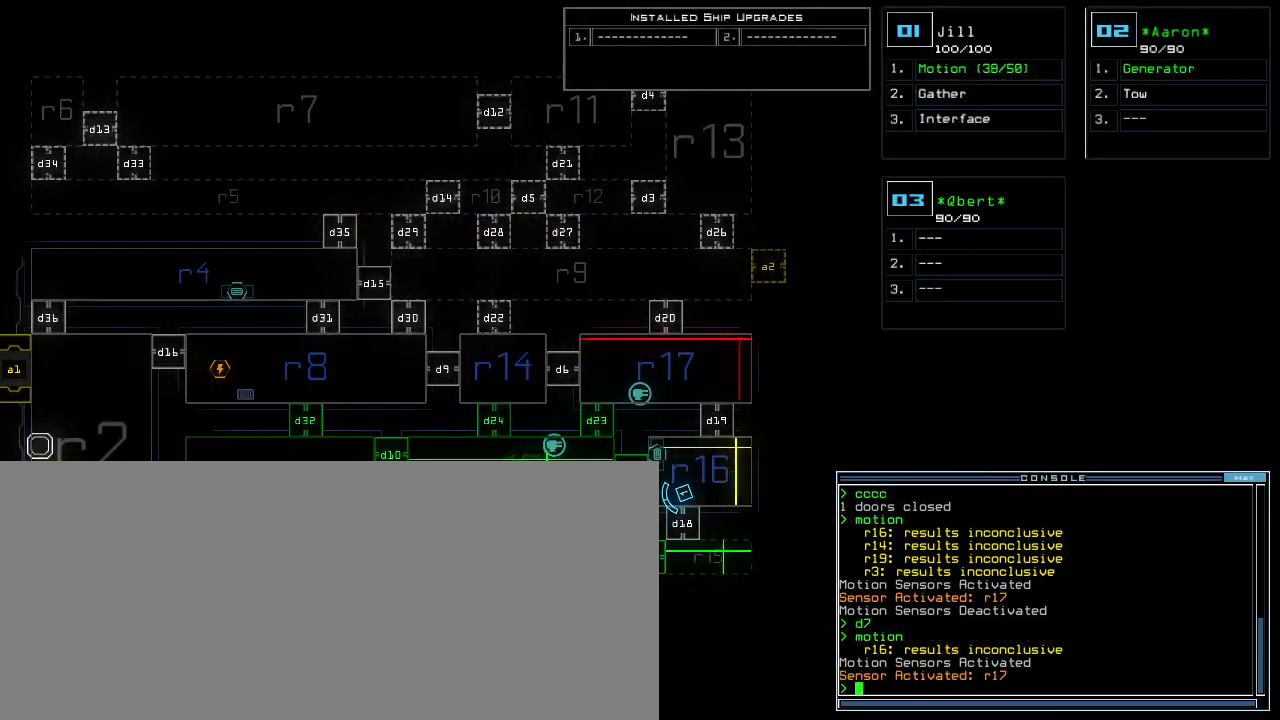
{"keys": [], "events": []}
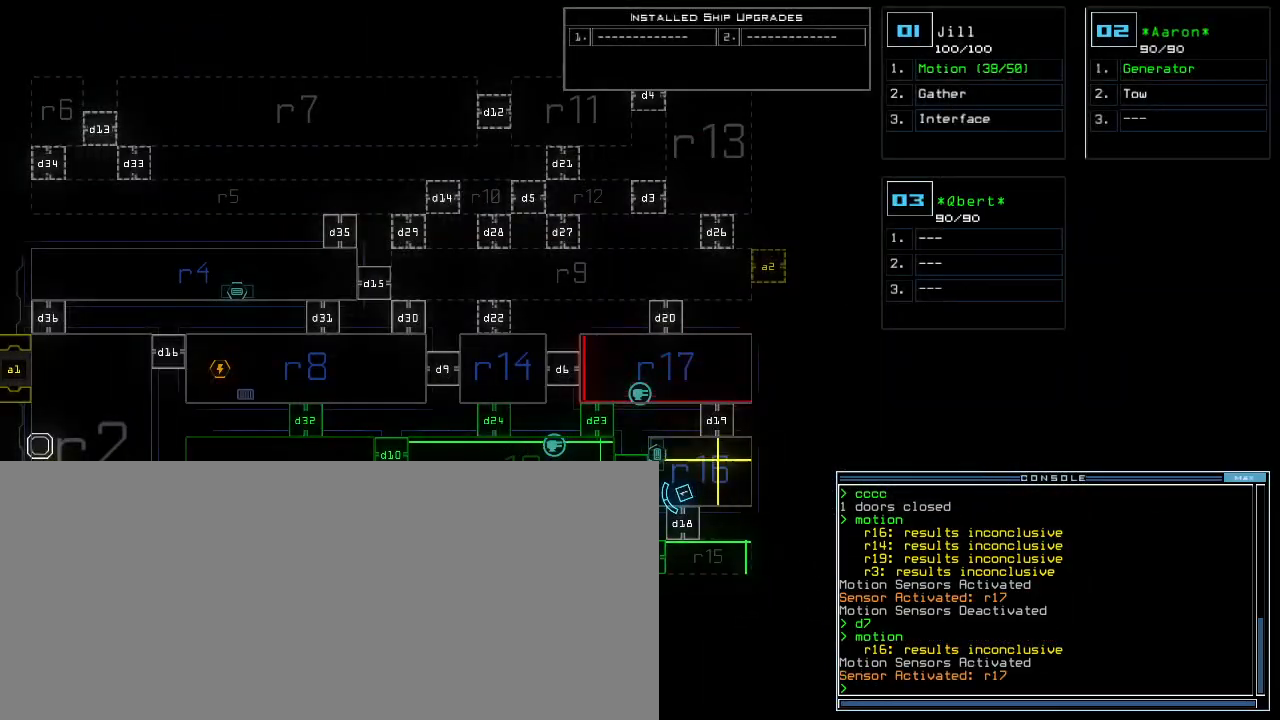
{"keys": [], "events": []}
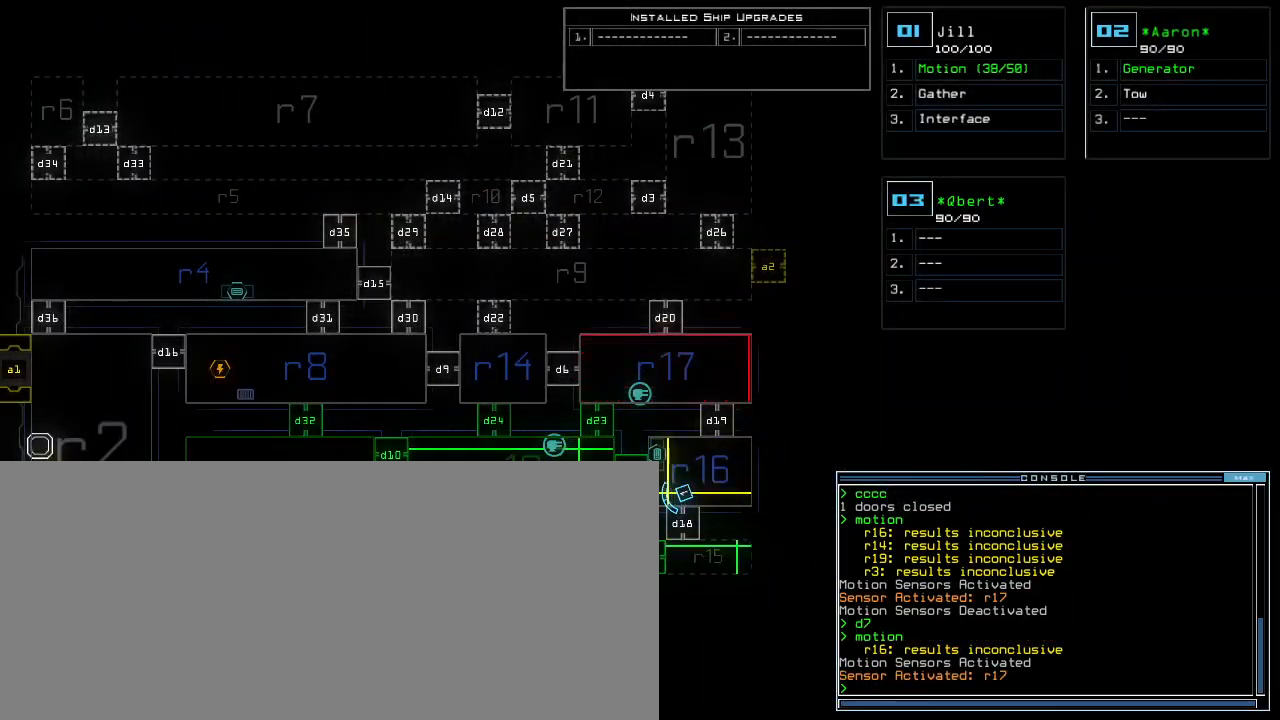
{"keys": ["right", "up"], "events": [[260, "1", "down"], [260, "right", "down"], [300, "up", "down"], [360, "1", "up"]]}
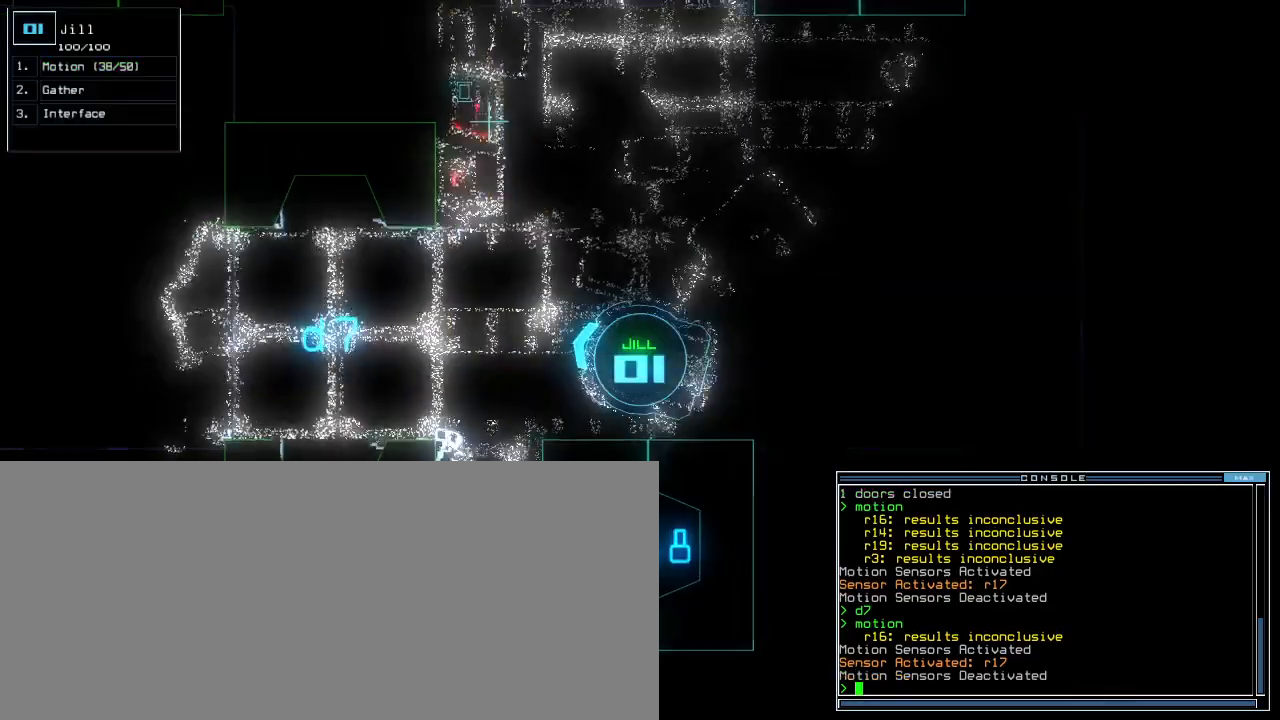
{"keys": ["up"], "events": [[20, "right", "up"], [140, "left", "down"], [240, "left", "up"]]}
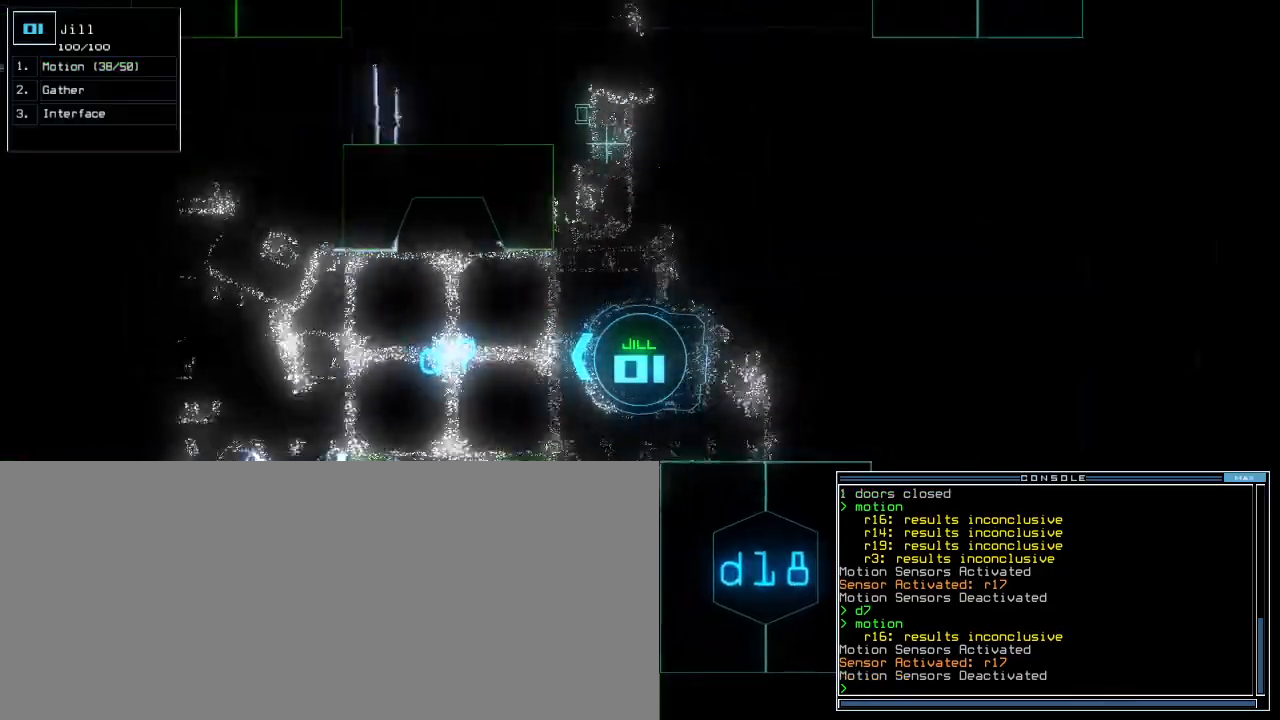
{"keys": ["a", "up"]}
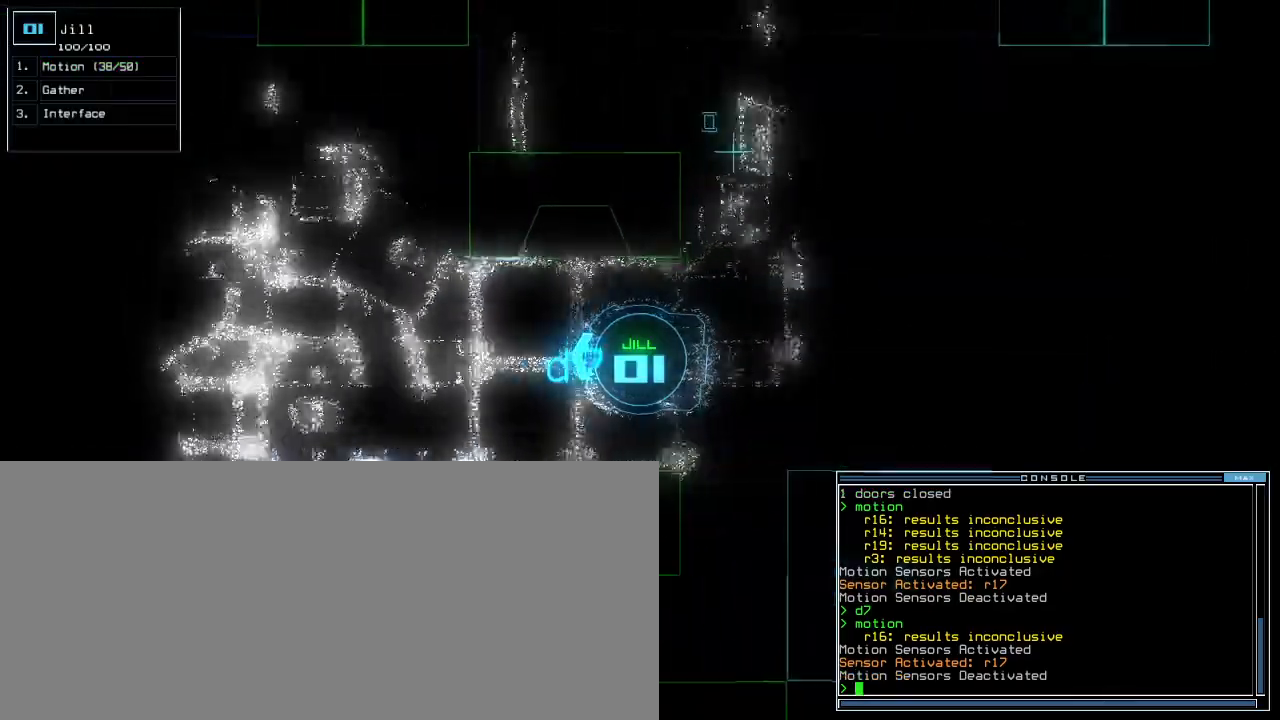
{"keys": ["up"]}
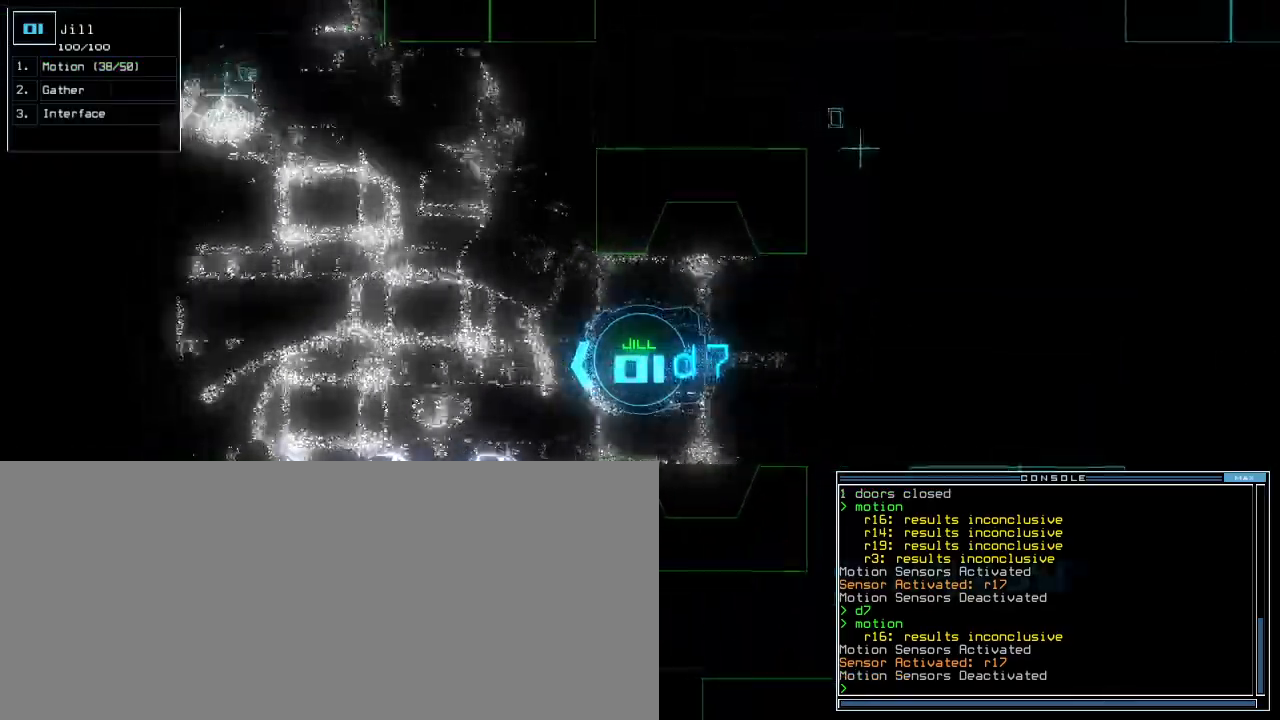
{"keys": ["up"]}
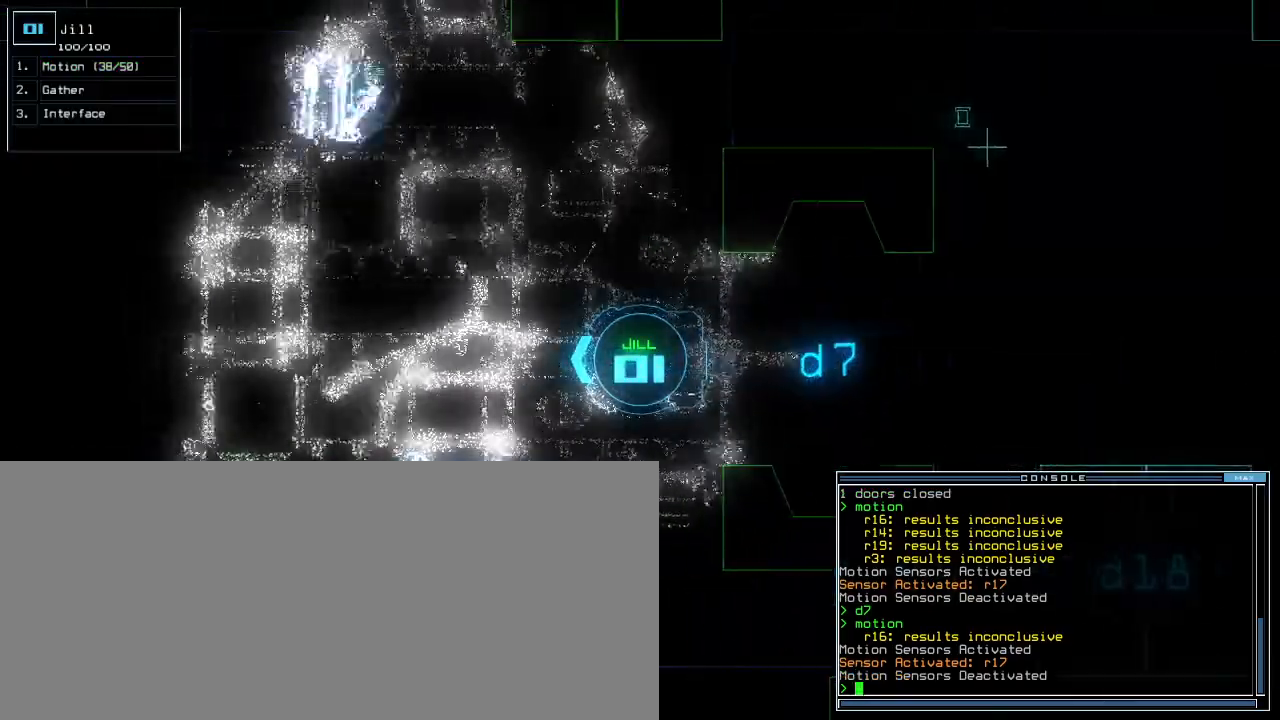
{"keys": ["up"], "events": []}
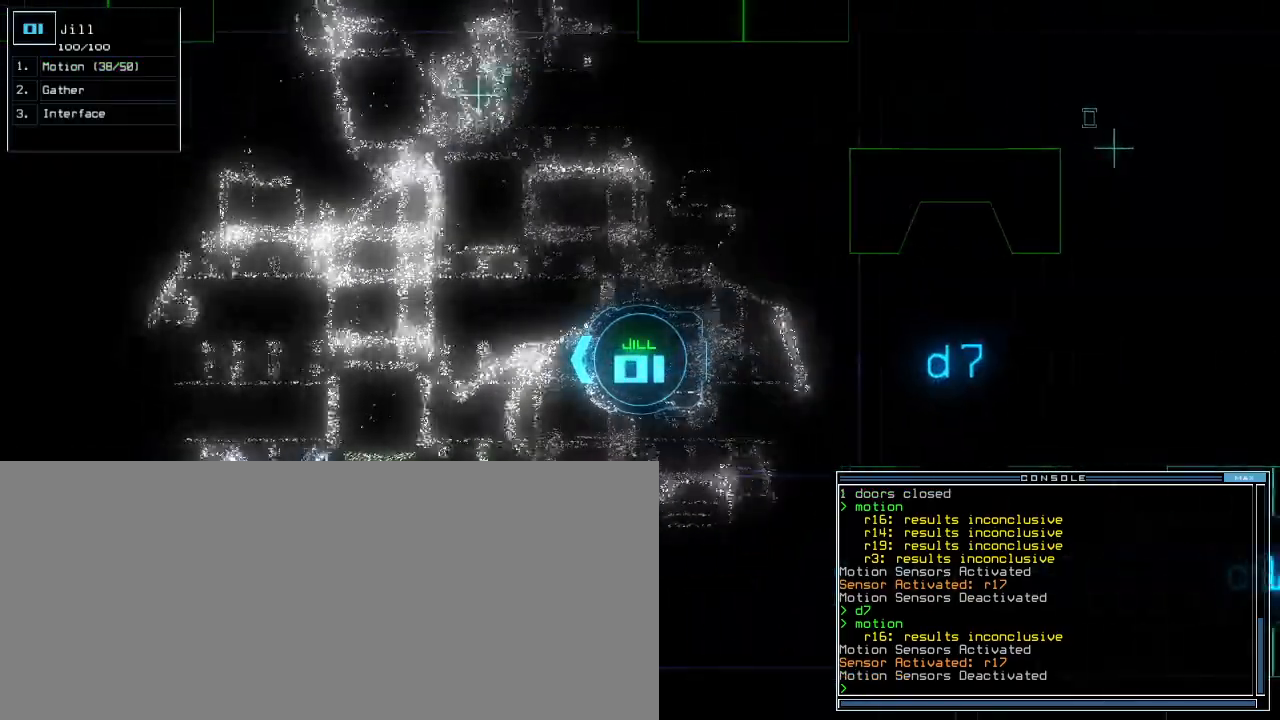
{"keys": ["up"], "events": [[100, "return", "down"], [140, "return", "up"]]}
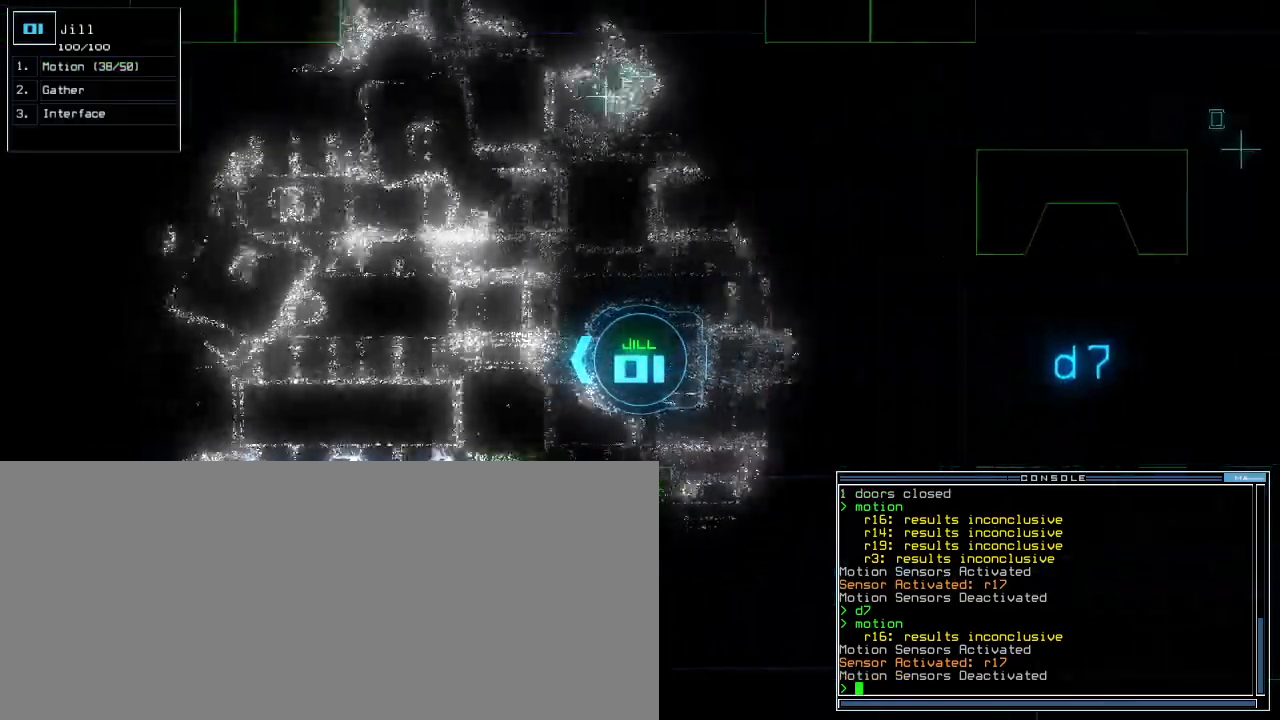
{"keys": ["up"]}
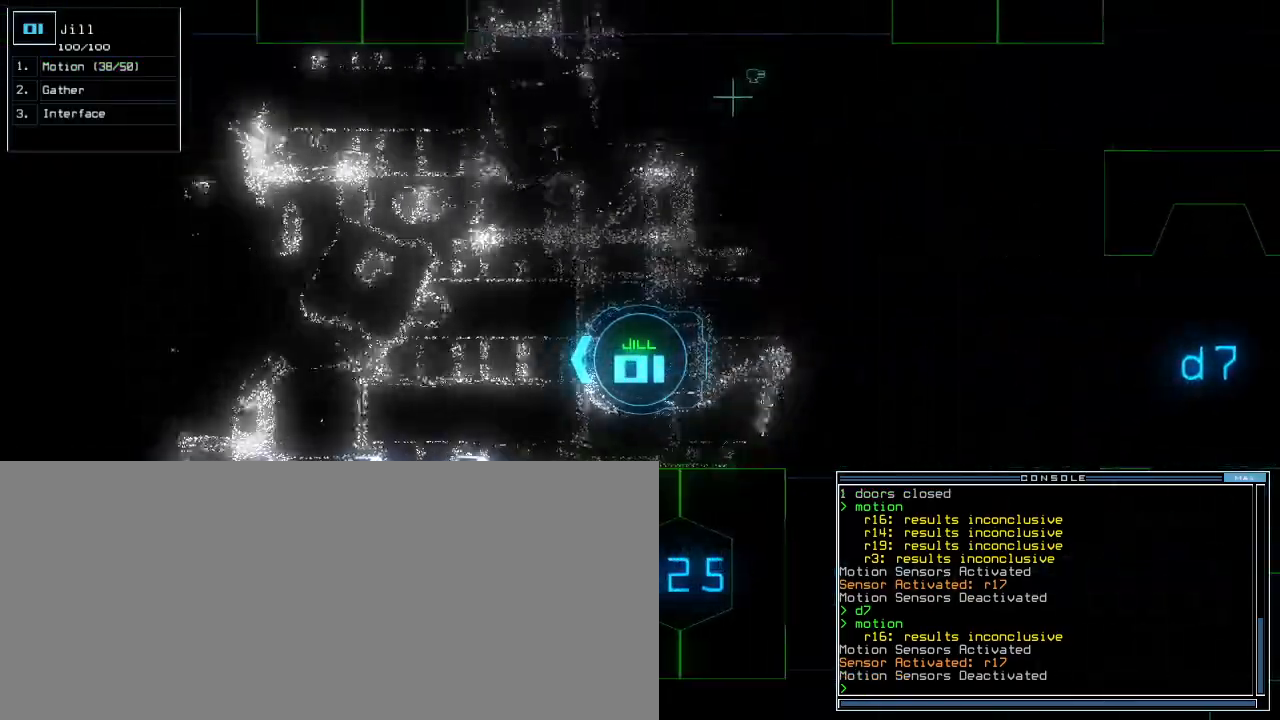
{"keys": ["right", "up"]}
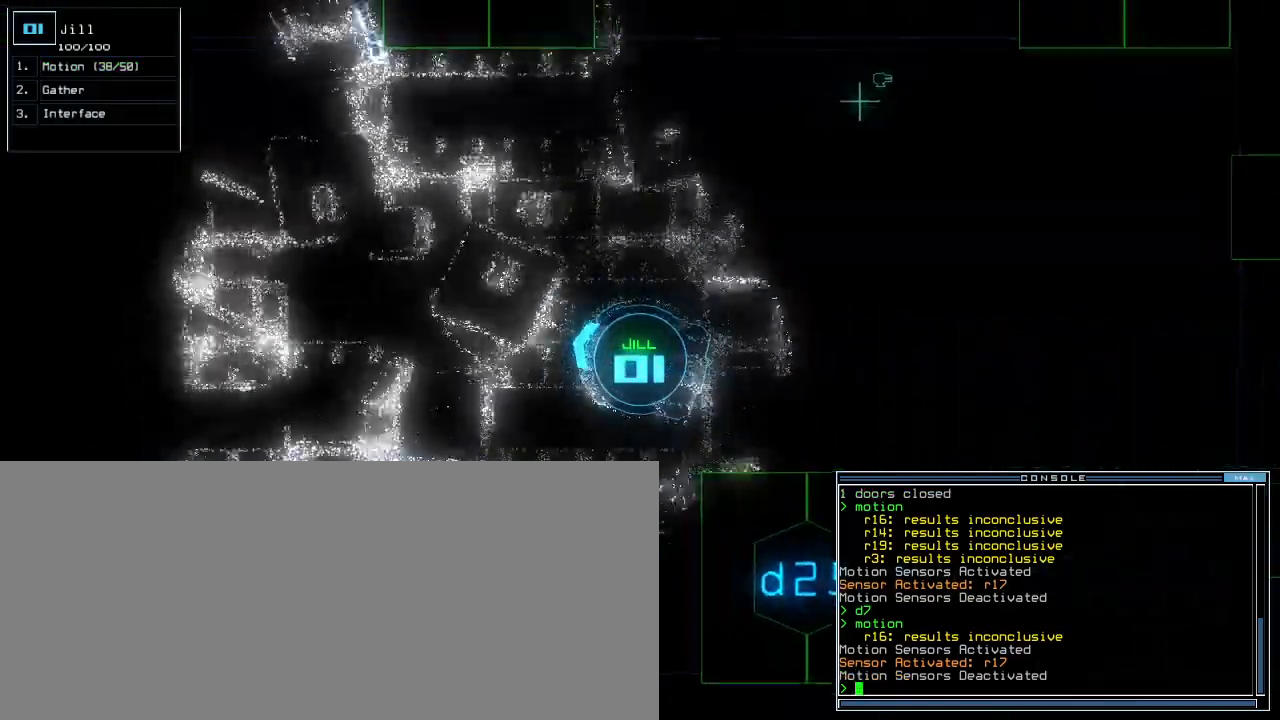
{"keys": ["up"]}